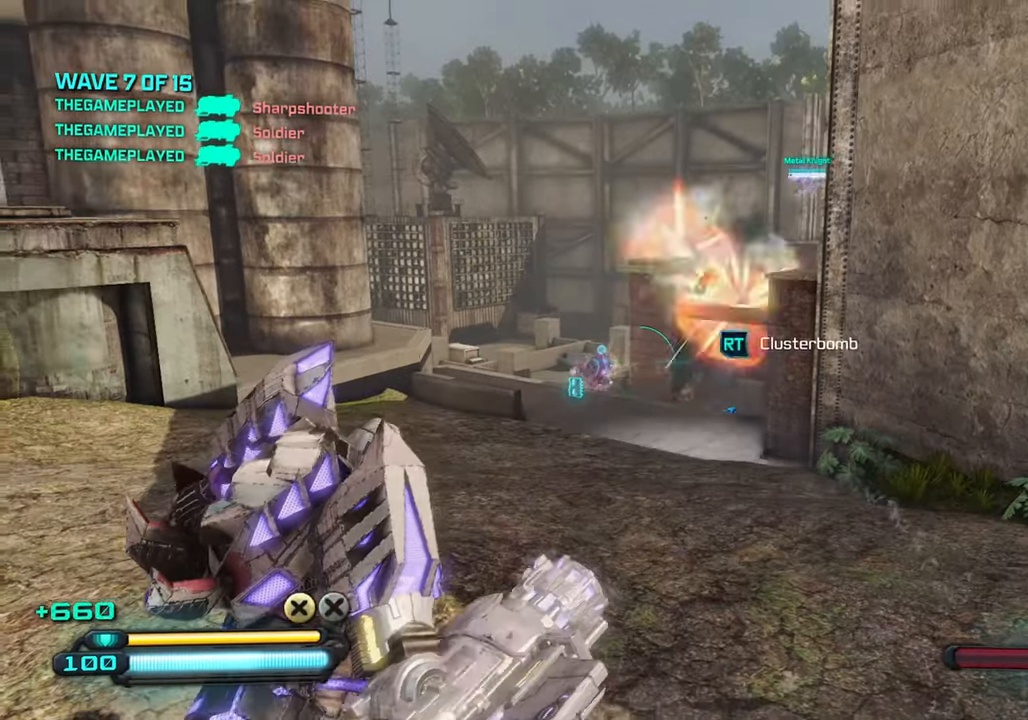
Gameplay with a controller (PlayStation layout); each line is a JSON object with the inputs held at the frame after it. "events" lists button and stick changes between this image and that frame as [ms after this image, input, new state], when the widget could be followed in between.
{"buttons": [], "left_stick": "center", "right_stick": "center", "events": []}
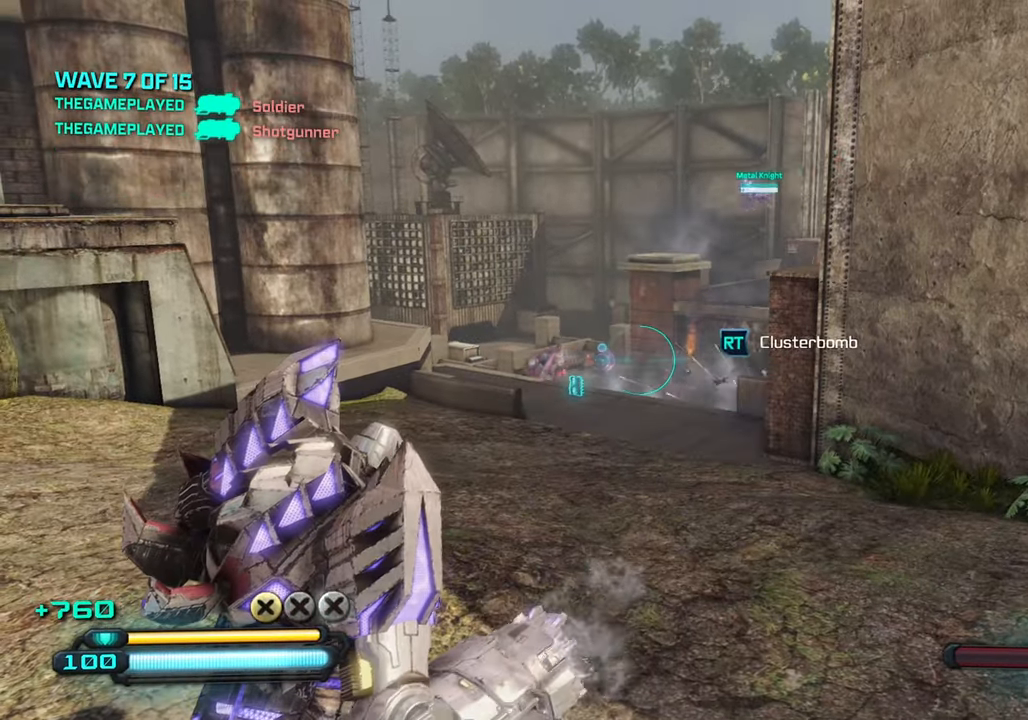
{"buttons": [], "left_stick": "up", "right_stick": "center", "events": [[483, "left_stick", "up"]]}
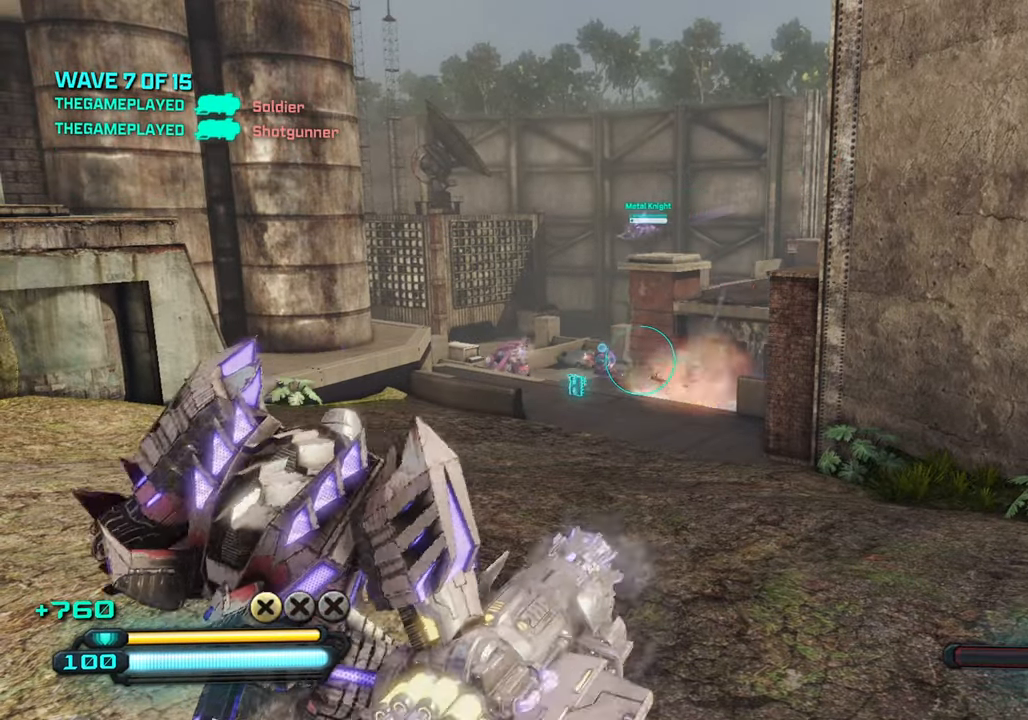
{"buttons": [], "left_stick": "up-right", "right_stick": "left", "events": [[33, "right_stick", "left"], [150, "left_stick", "up-right"], [167, "right_stick", "center"], [433, "right_stick", "left"]]}
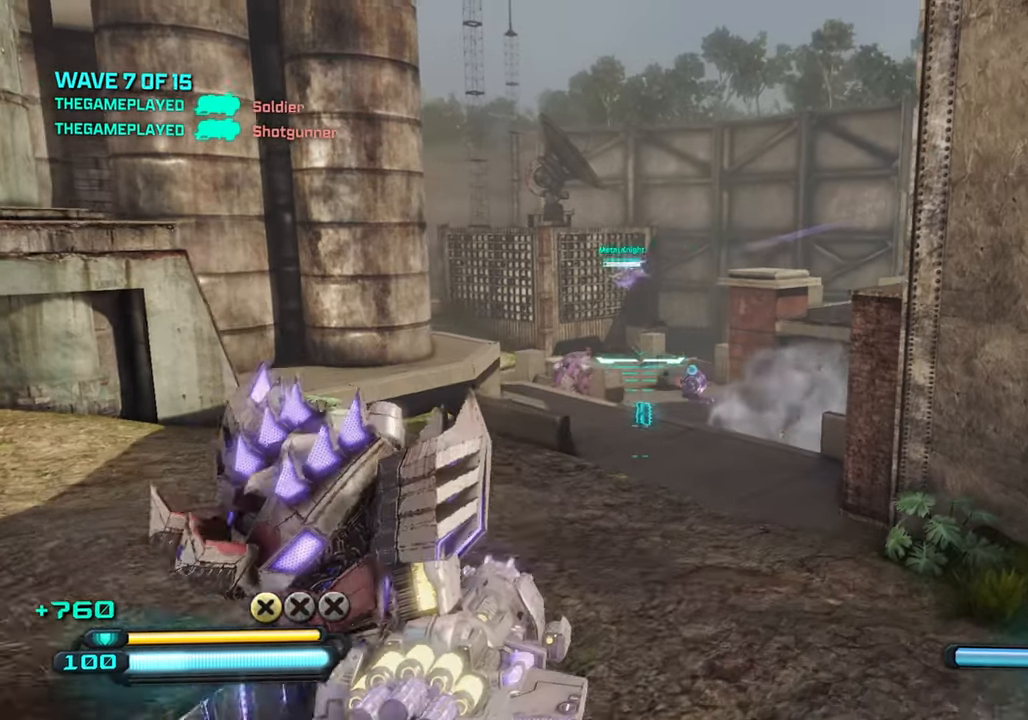
{"buttons": [], "left_stick": "up-right", "right_stick": "left", "events": []}
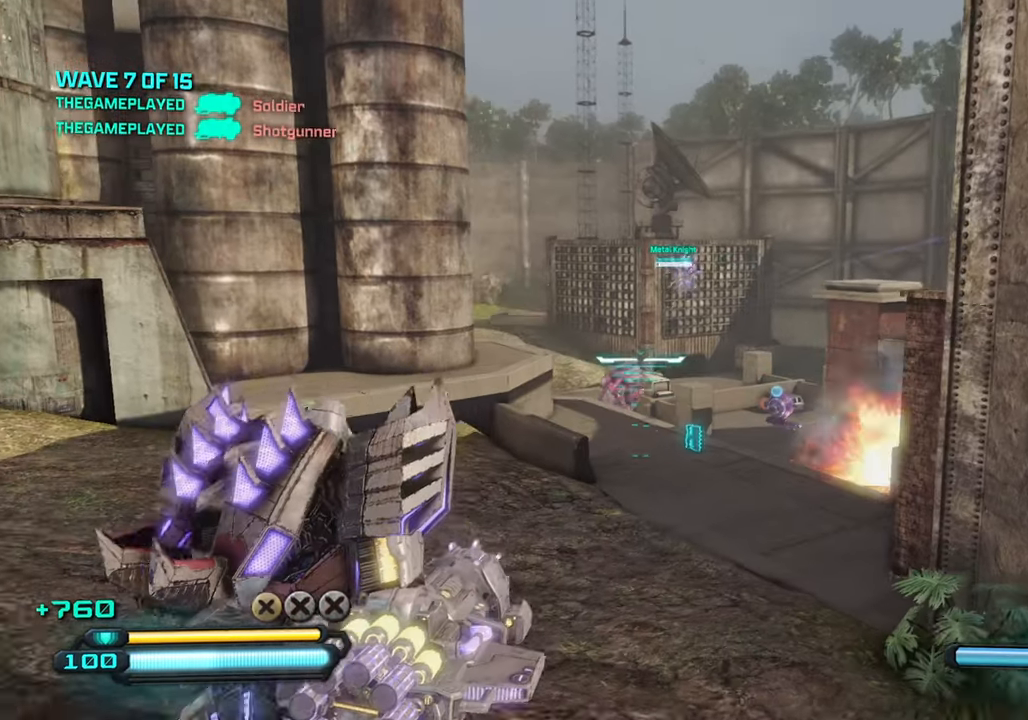
{"buttons": [], "left_stick": "up-right", "right_stick": "up-left", "events": [[183, "right_stick", "up-left"]]}
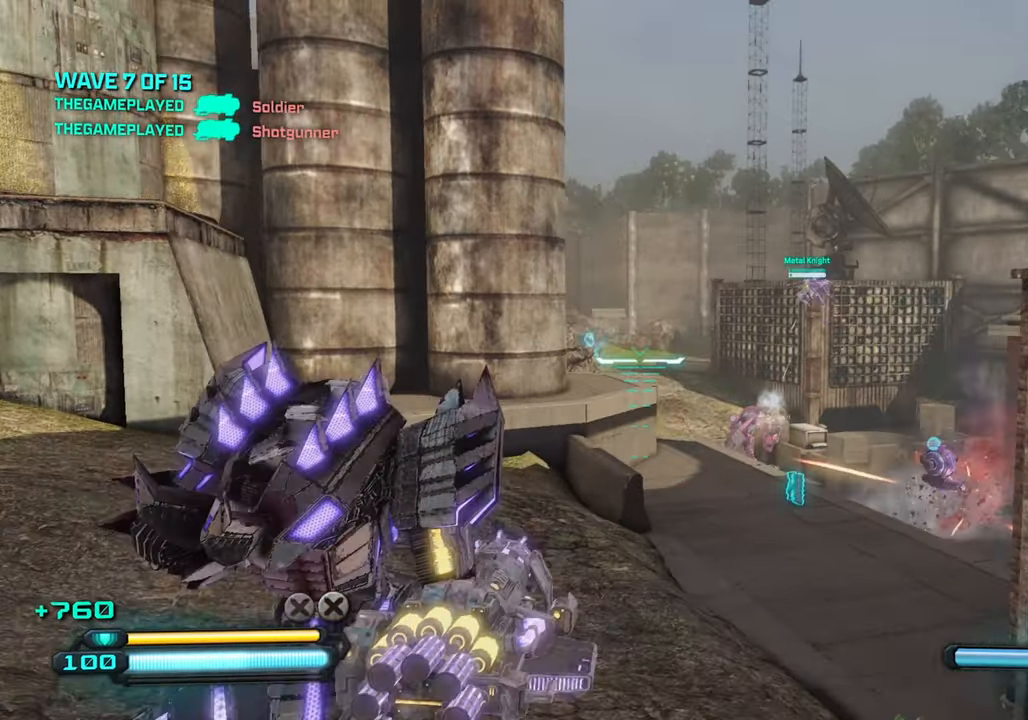
{"buttons": [], "left_stick": "center", "right_stick": "down-right", "events": [[83, "right_stick", "up"], [250, "right_stick", "center"], [350, "right_stick", "down-right"], [367, "left_stick", "center"]]}
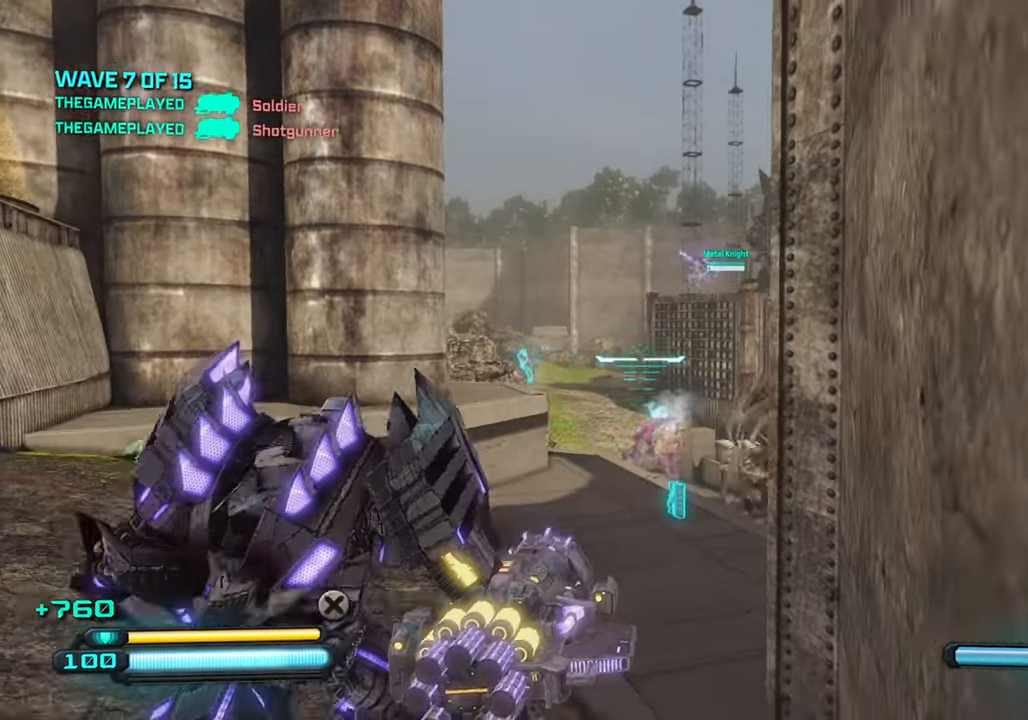
{"buttons": [], "left_stick": "down-left", "right_stick": "center", "events": [[33, "left_stick", "down-left"], [67, "R2", "down"], [67, "right_stick", "up-left"], [234, "R2", "up"], [250, "right_stick", "center"]]}
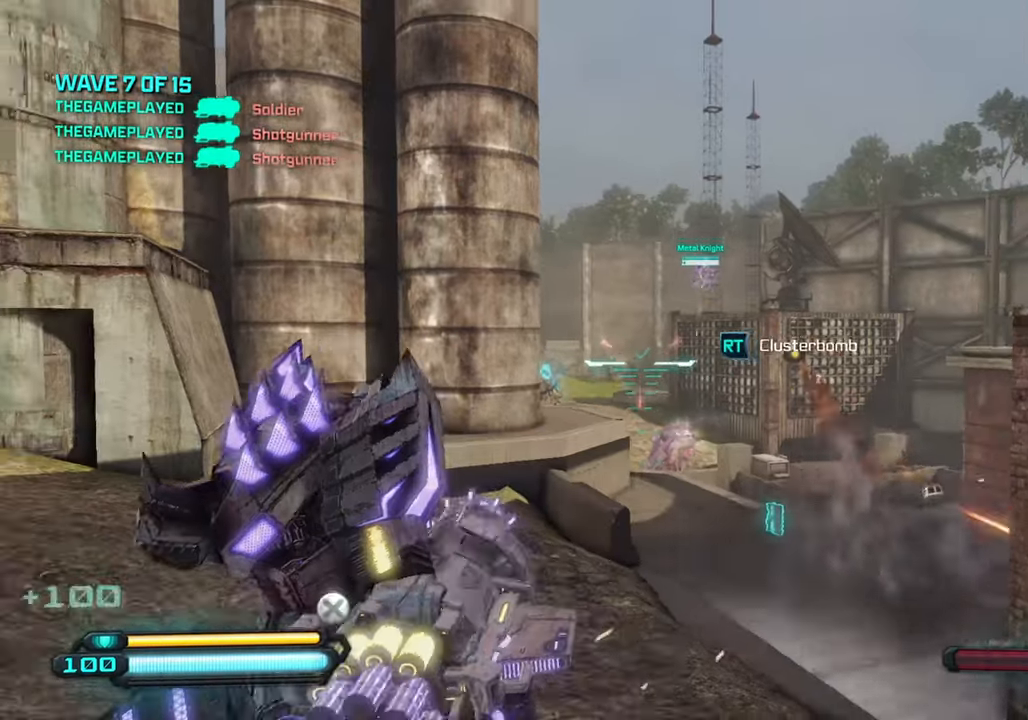
{"buttons": [], "left_stick": "down-left", "right_stick": "center", "events": []}
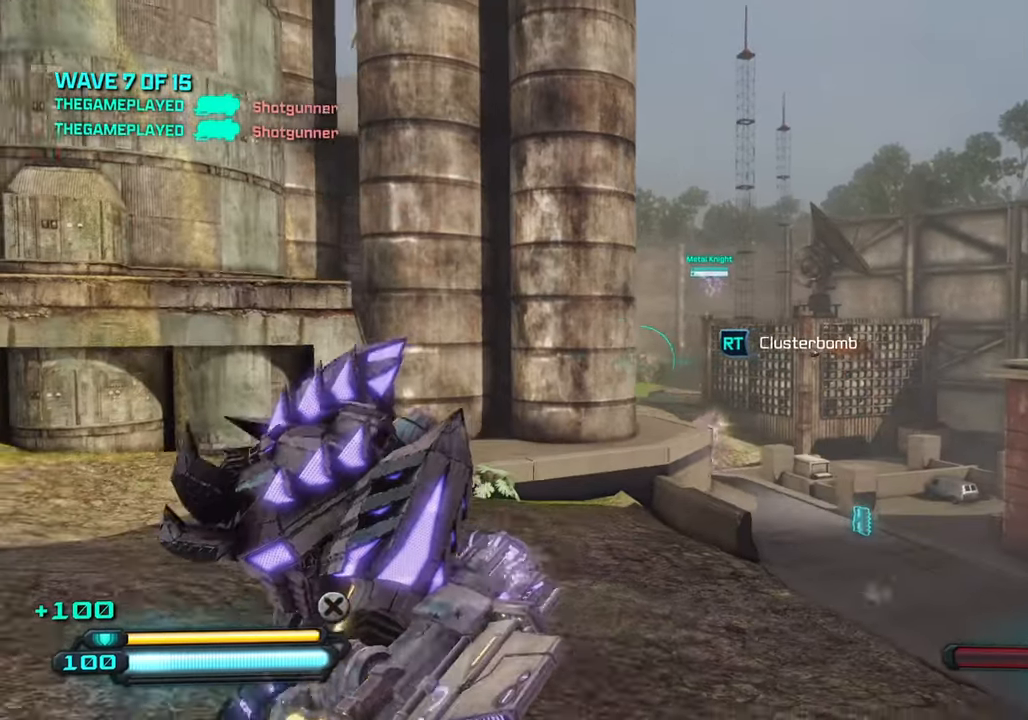
{"buttons": [], "left_stick": "up-left", "right_stick": "down-right", "events": [[67, "left_stick", "left"], [334, "left_stick", "up-left"], [367, "right_stick", "down-right"]]}
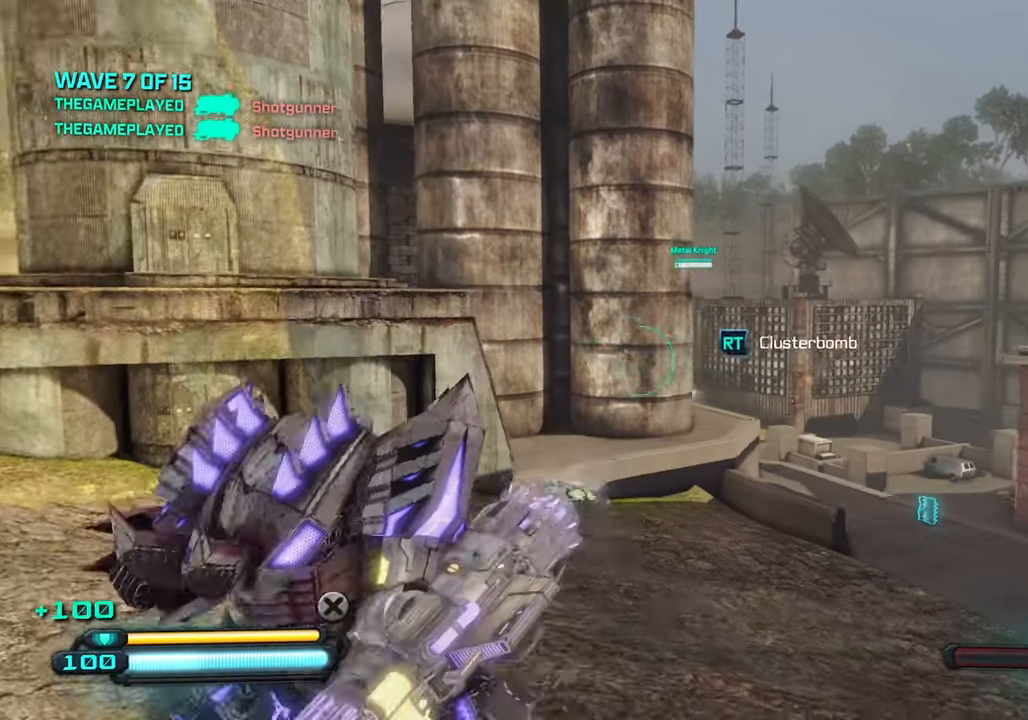
{"buttons": [], "left_stick": "up-right", "right_stick": "down-right", "events": [[167, "left_stick", "up"], [267, "left_stick", "up-right"]]}
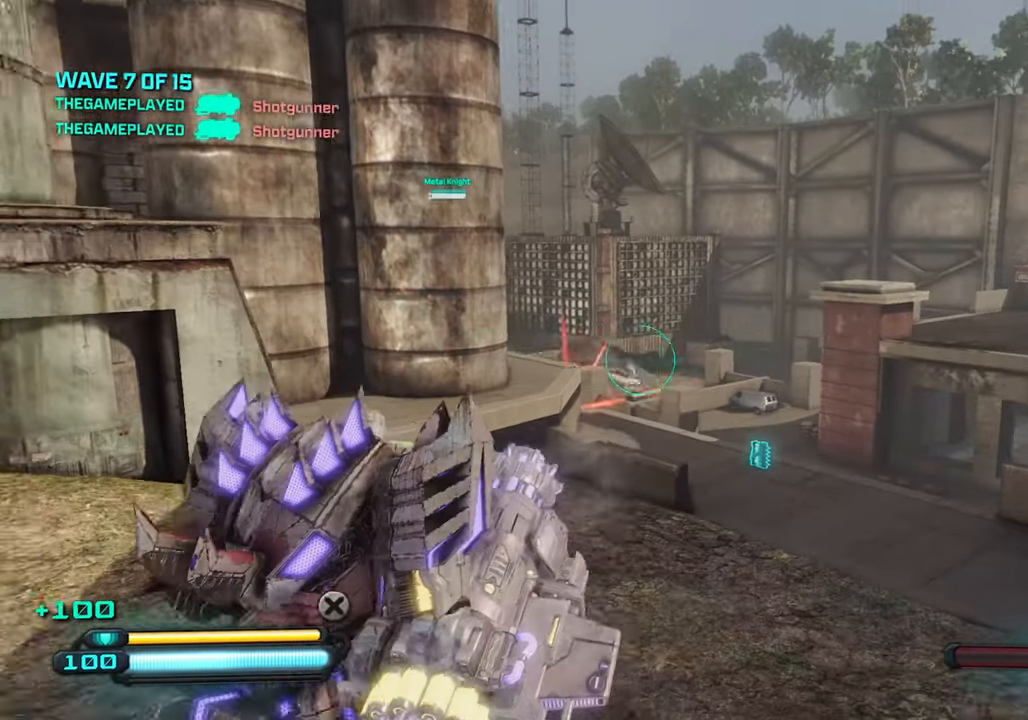
{"buttons": [], "left_stick": "up-right", "right_stick": "center", "events": [[184, "right_stick", "center"]]}
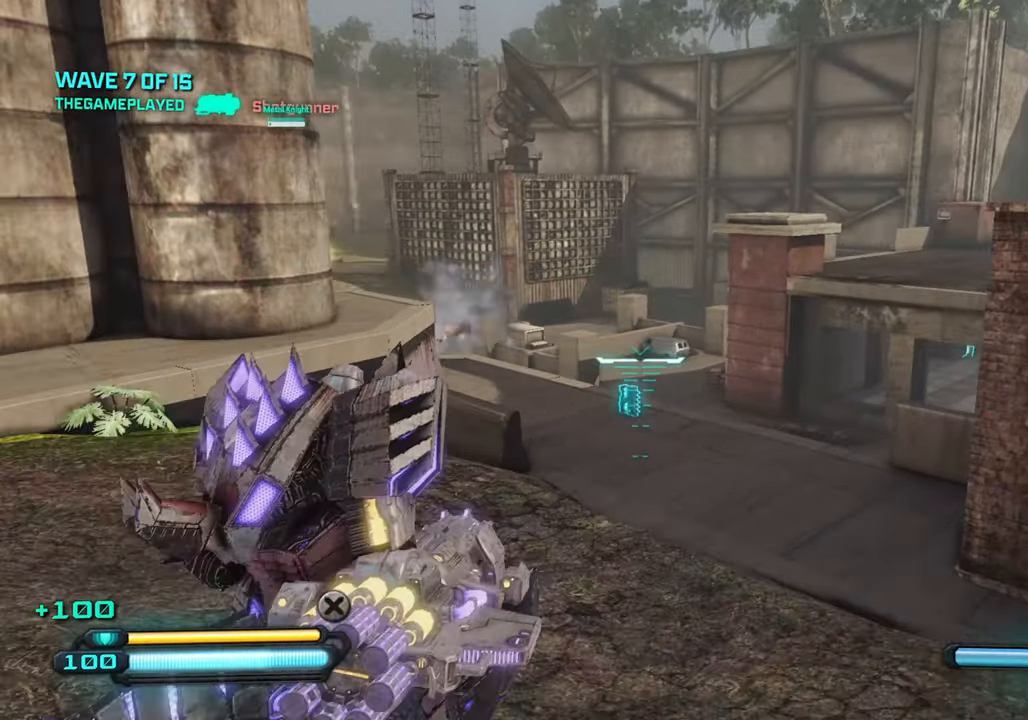
{"buttons": ["TRIANGLE"], "left_stick": "up", "right_stick": "left", "events": [[50, "right_stick", "down"], [300, "left_stick", "up"], [300, "right_stick", "center"], [434, "TRIANGLE", "down"], [484, "right_stick", "left"]]}
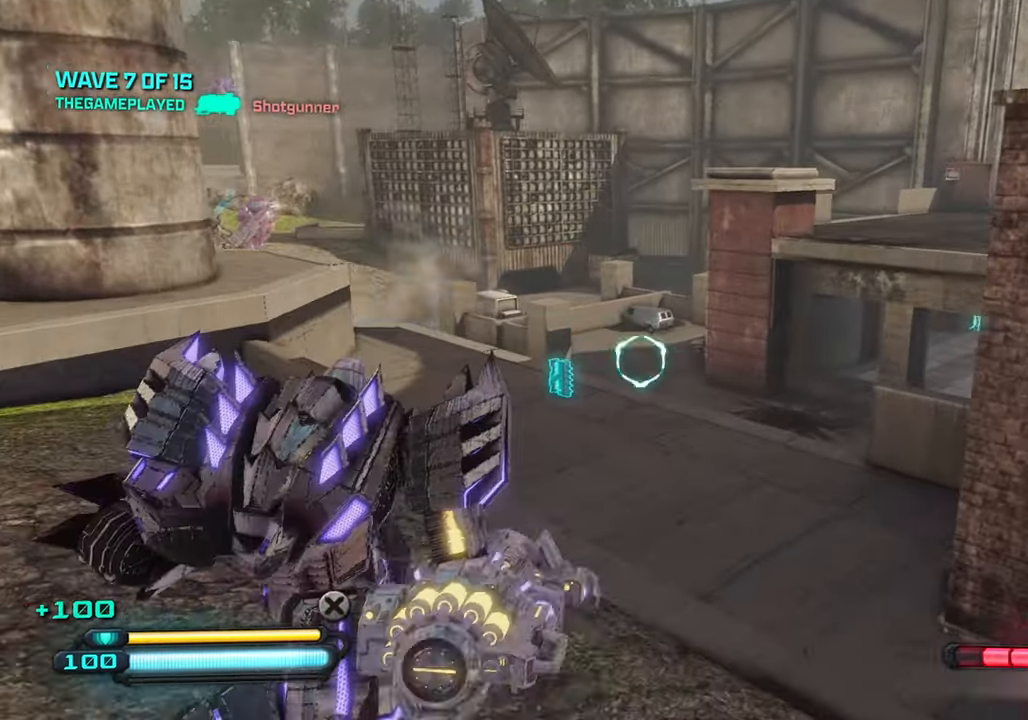
{"buttons": [], "left_stick": "up", "right_stick": "left", "events": [[50, "TRIANGLE", "up"], [84, "right_stick", "up-left"], [234, "right_stick", "left"]]}
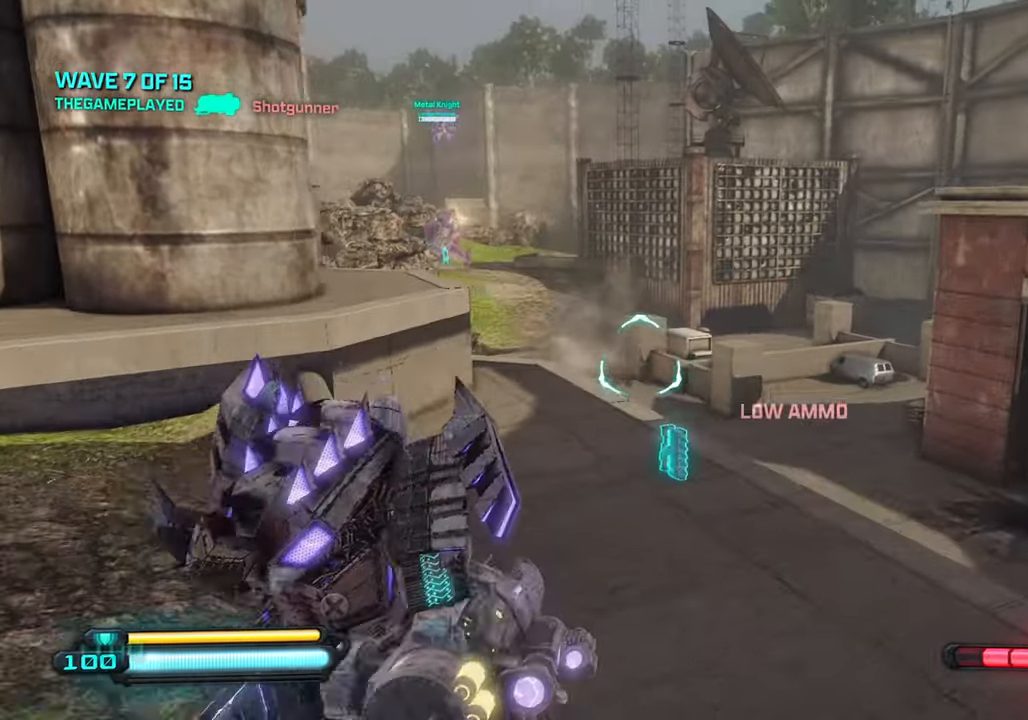
{"buttons": [], "left_stick": "up", "right_stick": "down-right", "events": [[117, "right_stick", "down"], [217, "right_stick", "down-right"]]}
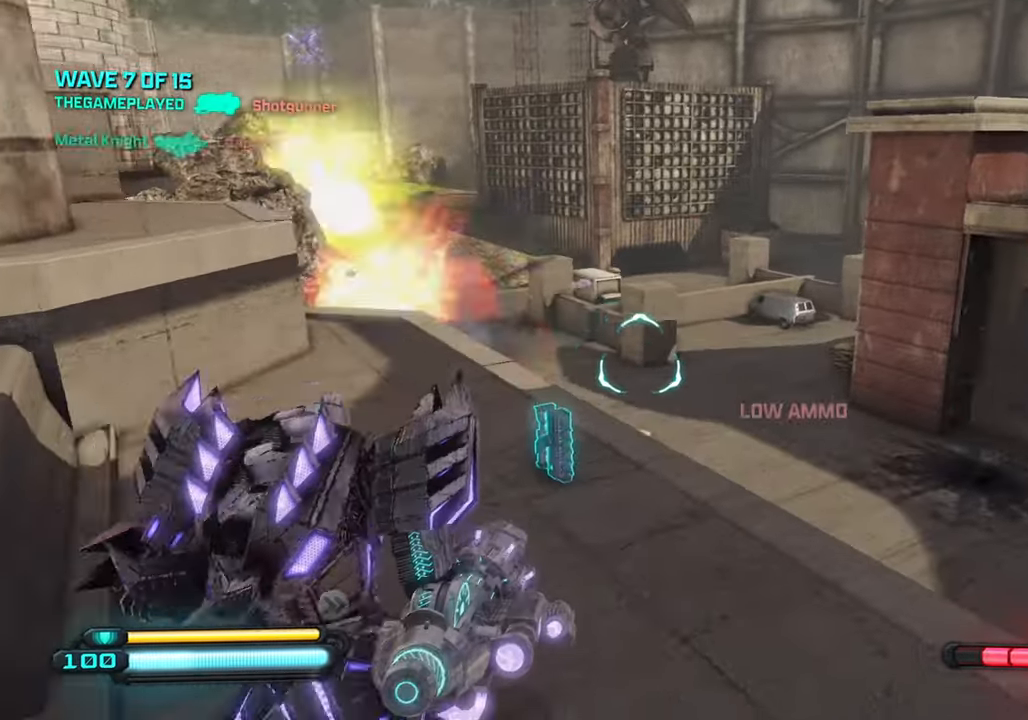
{"buttons": [], "left_stick": "down", "right_stick": "up-left", "events": [[84, "left_stick", "up-left"], [150, "right_stick", "right"], [300, "right_stick", "center"], [350, "left_stick", "down"], [483, "right_stick", "up-left"]]}
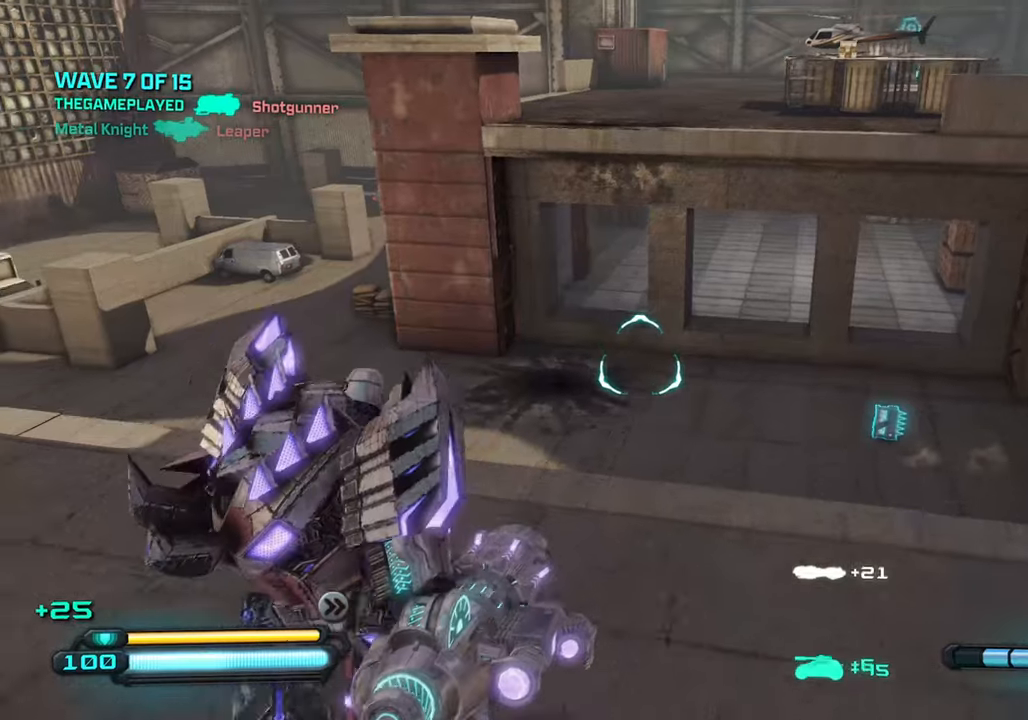
{"buttons": [], "left_stick": "down-left", "right_stick": "left", "events": [[166, "CROSS", "down"], [183, "right_stick", "center"], [350, "CROSS", "up"], [450, "right_stick", "left"], [466, "left_stick", "down-left"]]}
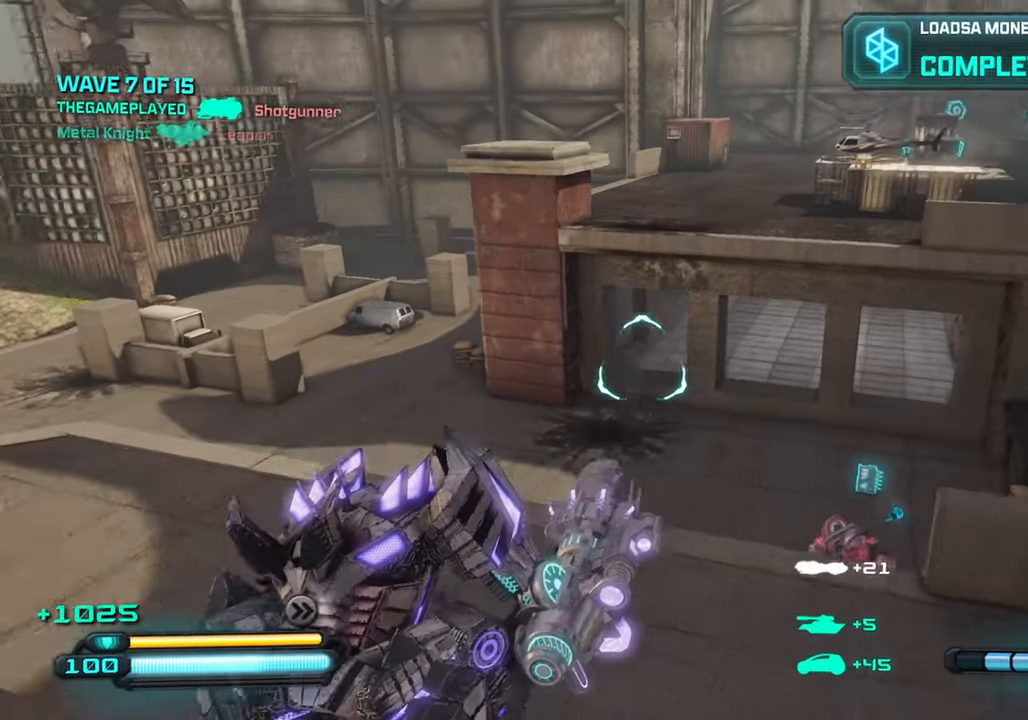
{"buttons": [], "left_stick": "center", "right_stick": "right", "events": [[200, "right_stick", "up-left"], [383, "right_stick", "center"], [433, "right_stick", "right"], [483, "left_stick", "center"]]}
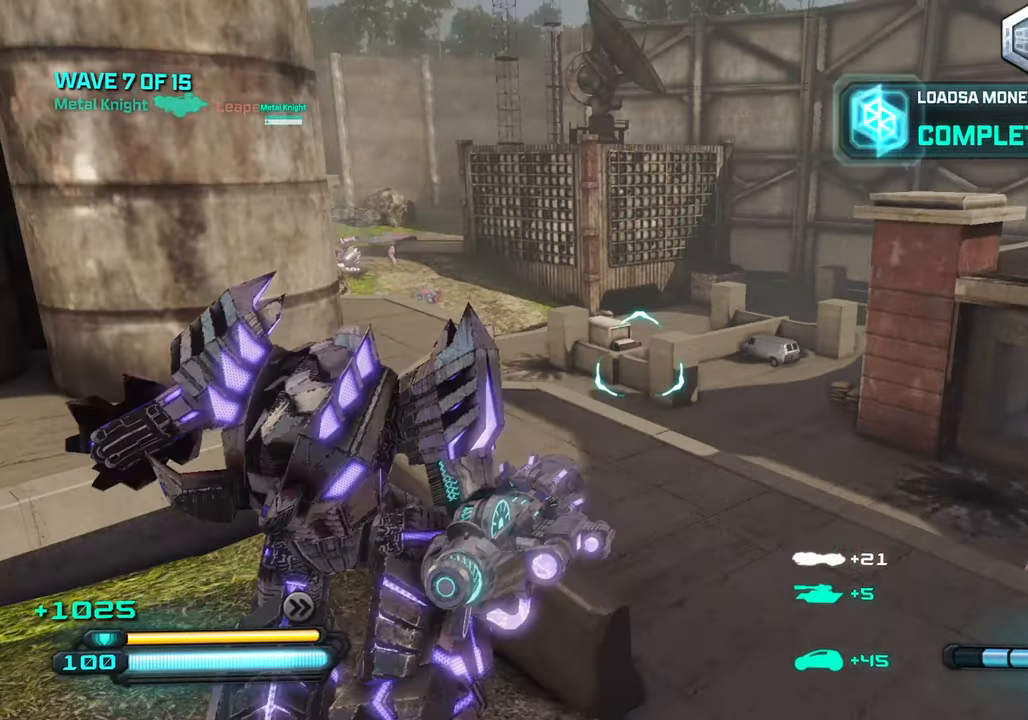
{"buttons": [], "left_stick": "up", "right_stick": "right", "events": [[16, "left_stick", "down-left"], [33, "left_stick", "up-right"], [266, "left_stick", "up"]]}
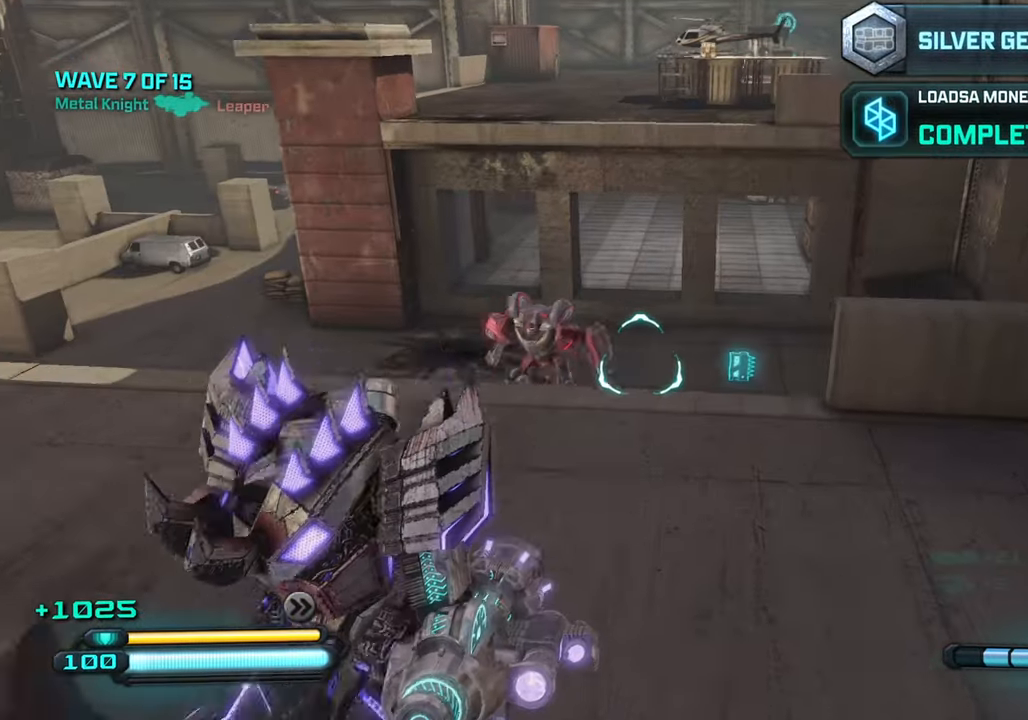
{"buttons": [], "left_stick": "down", "right_stick": "up-left", "events": [[133, "CIRCLE", "down"], [266, "CIRCLE", "up"], [283, "right_stick", "center"], [316, "left_stick", "down"], [333, "right_stick", "up-left"]]}
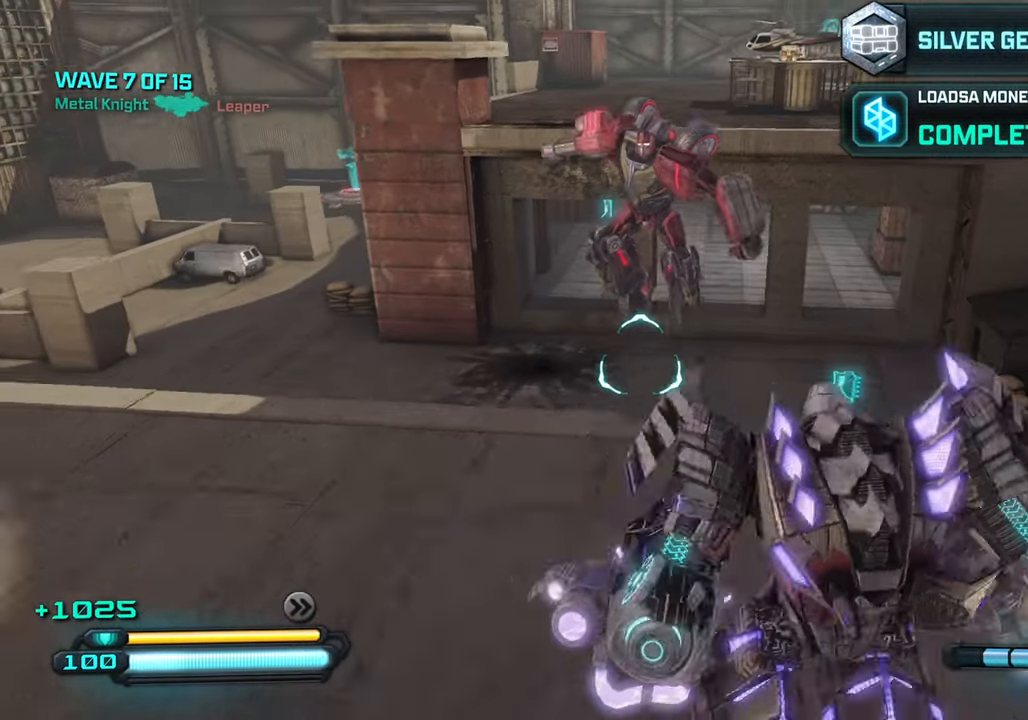
{"buttons": [], "left_stick": "down", "right_stick": "center", "events": [[33, "right_stick", "center"], [133, "R3", "down"], [283, "R3", "up"]]}
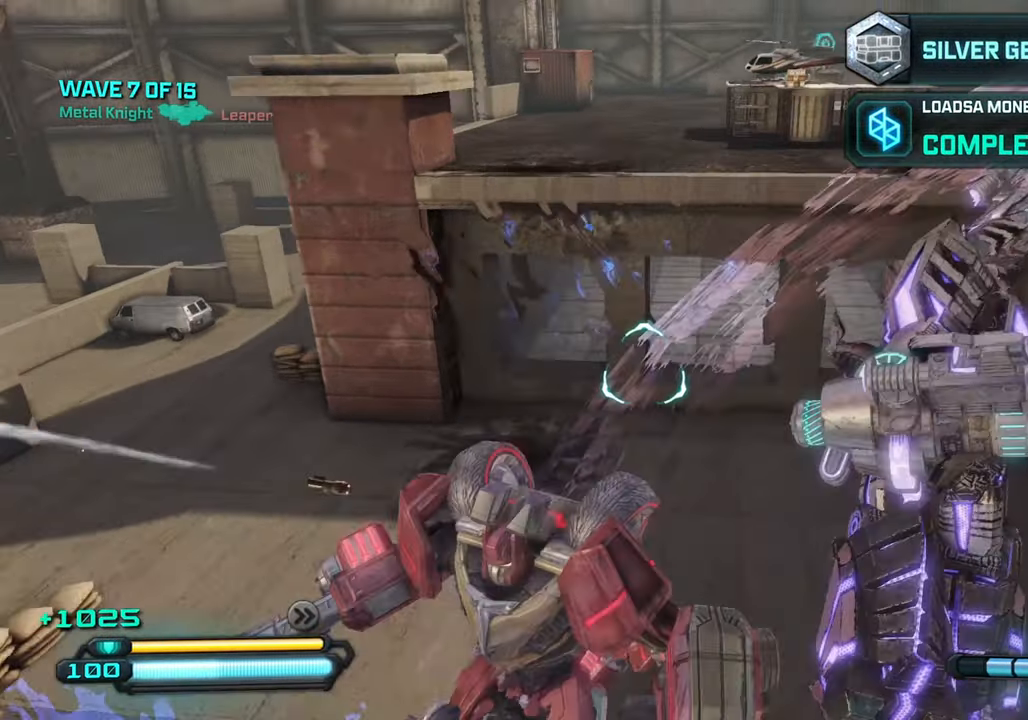
{"buttons": [], "left_stick": "down-right", "right_stick": "center", "events": [[66, "left_stick", "down-right"], [266, "CIRCLE", "down"], [400, "CIRCLE", "up"]]}
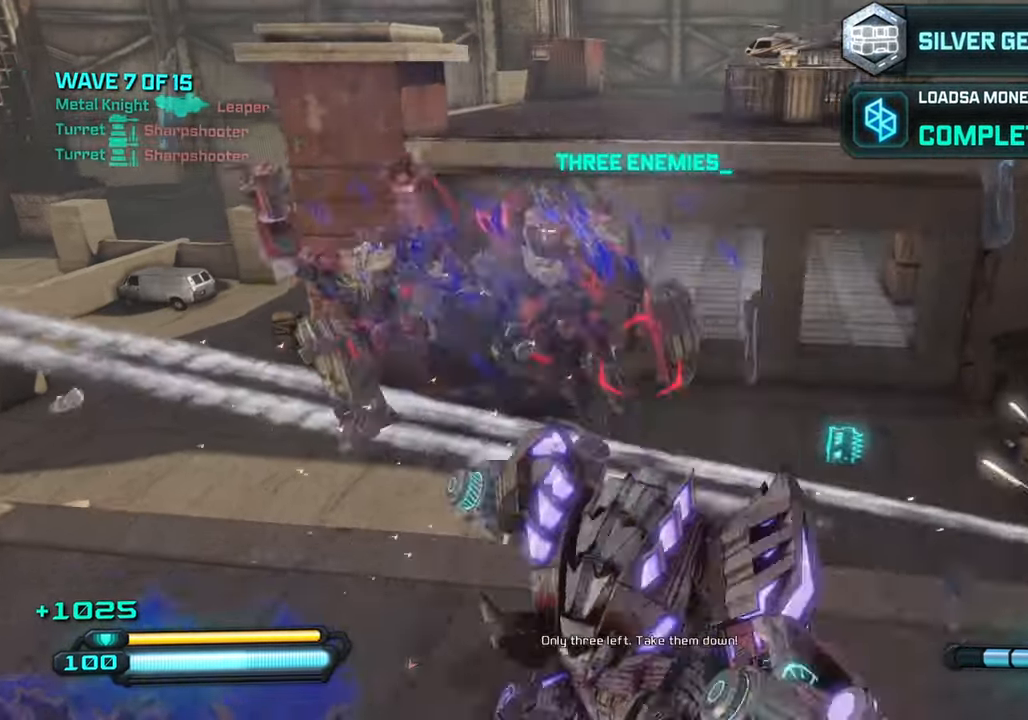
{"buttons": [], "left_stick": "down-left", "right_stick": "left", "events": [[50, "right_stick", "up-left"], [166, "right_stick", "left"], [366, "left_stick", "down"], [483, "left_stick", "down-left"]]}
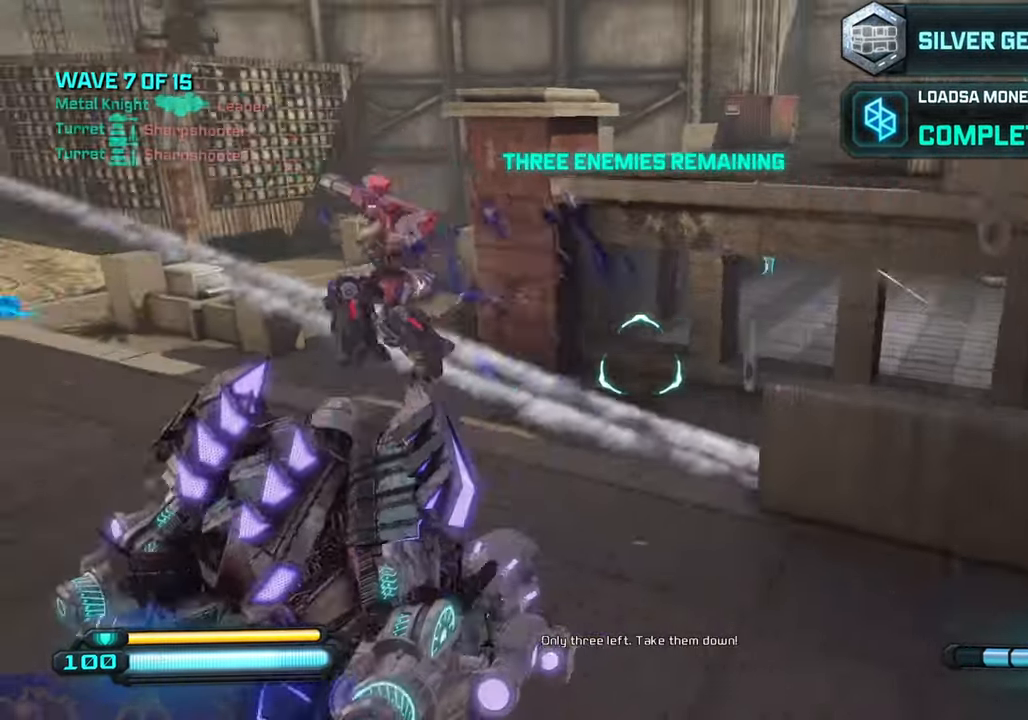
{"buttons": ["R2"], "left_stick": "down-left", "right_stick": "left", "events": [[33, "L1", "down"], [150, "L1", "up"], [500, "R2", "down"]]}
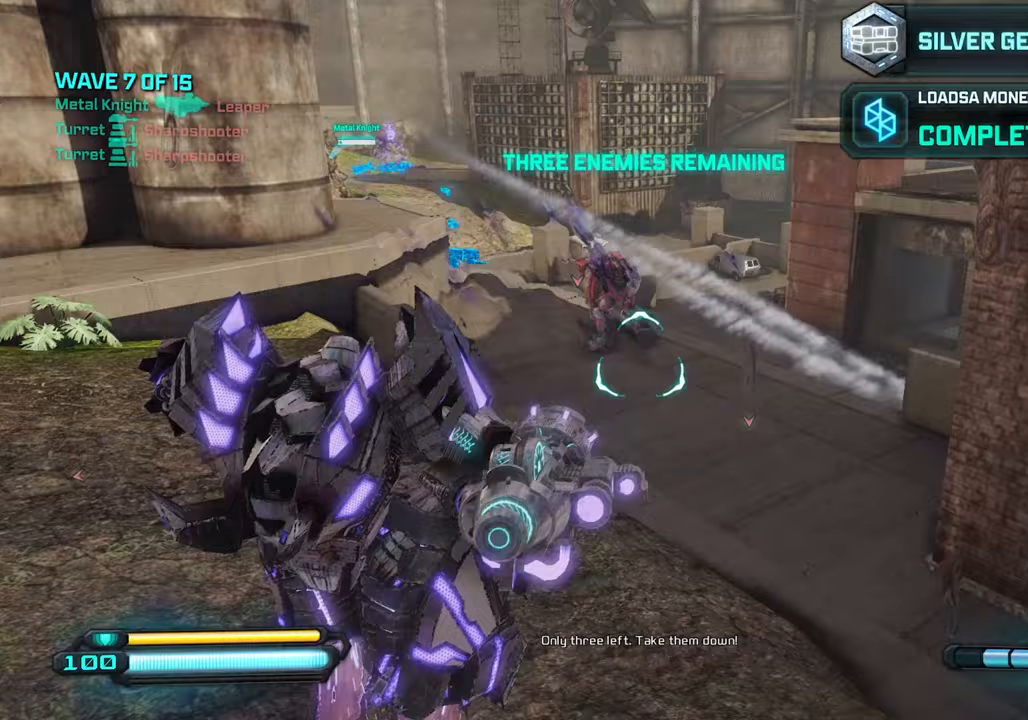
{"buttons": [], "left_stick": "center", "right_stick": "center", "events": [[17, "right_stick", "up-left"], [133, "R2", "up"], [200, "right_stick", "center"], [467, "left_stick", "center"]]}
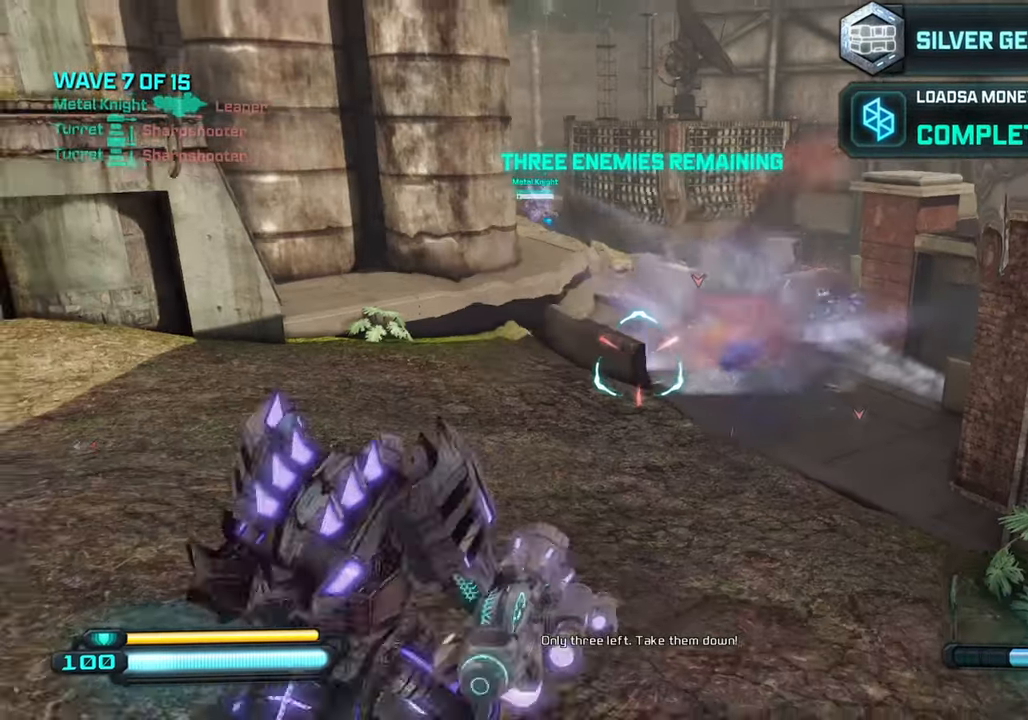
{"buttons": ["R2"], "left_stick": "up-left", "right_stick": "up-left", "events": [[17, "left_stick", "right"], [67, "left_stick", "up-right"], [133, "right_stick", "right"], [283, "left_stick", "up-left"], [283, "right_stick", "center"], [350, "right_stick", "up"], [450, "R2", "down"], [450, "right_stick", "up-left"]]}
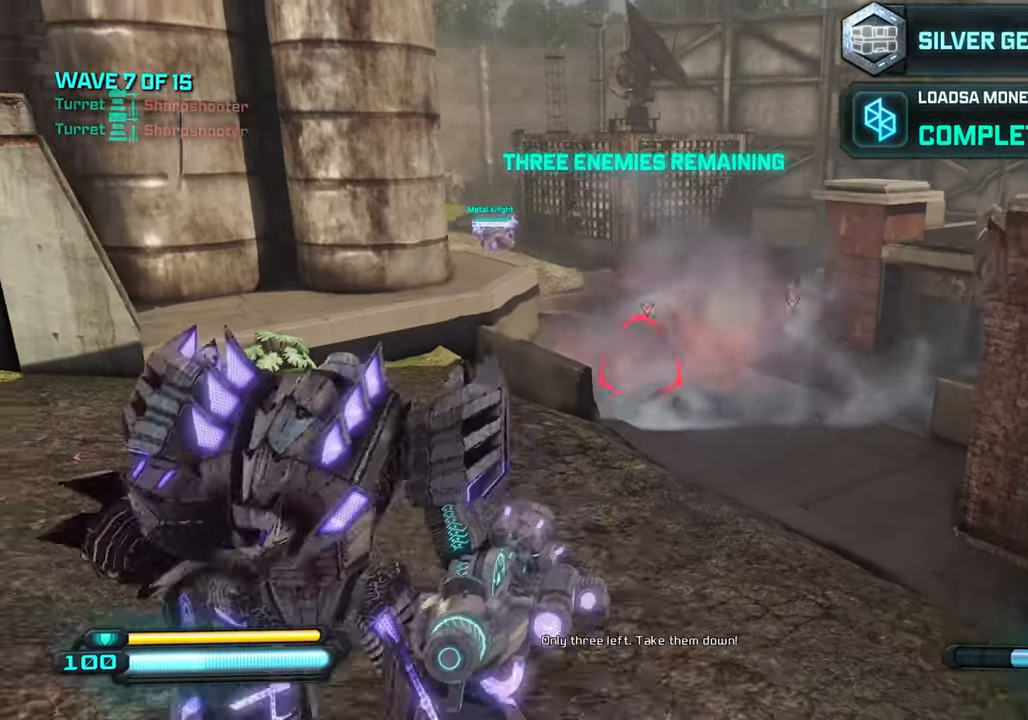
{"buttons": [], "left_stick": "up-left", "right_stick": "right", "events": [[17, "left_stick", "down-right"], [83, "right_stick", "center"], [117, "R2", "up"], [217, "left_stick", "down-left"], [367, "left_stick", "up-left"], [367, "right_stick", "right"]]}
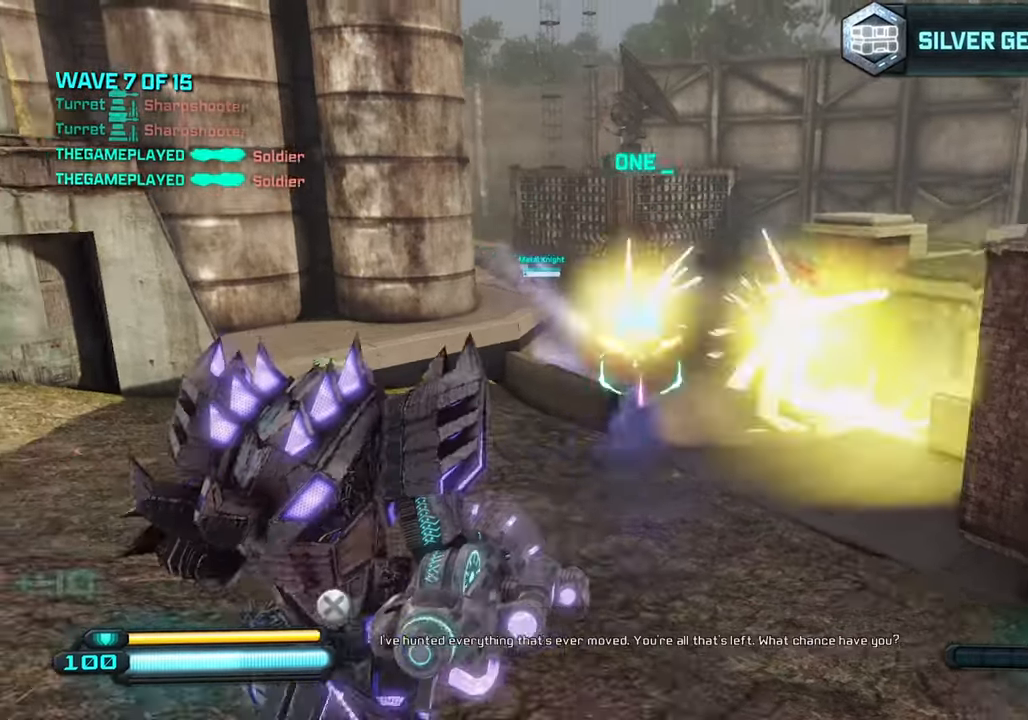
{"buttons": [], "left_stick": "up-left", "right_stick": "right", "events": [[167, "right_stick", "center"], [217, "left_stick", "up-right"], [250, "right_stick", "down"], [300, "left_stick", "down-right"], [367, "left_stick", "down-left"], [383, "right_stick", "right"], [467, "left_stick", "up-left"]]}
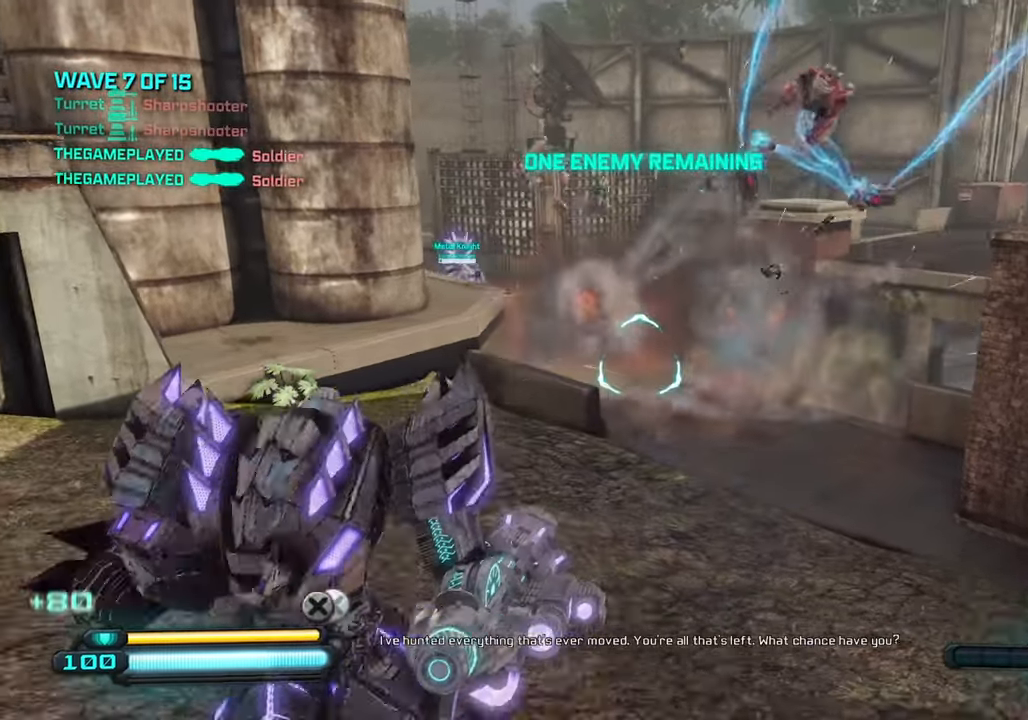
{"buttons": [], "left_stick": "down", "right_stick": "left", "events": [[67, "left_stick", "up-right"], [100, "SQUARE", "down"], [167, "right_stick", "center"], [217, "left_stick", "down"], [233, "SQUARE", "up"], [400, "right_stick", "up-left"], [483, "right_stick", "left"]]}
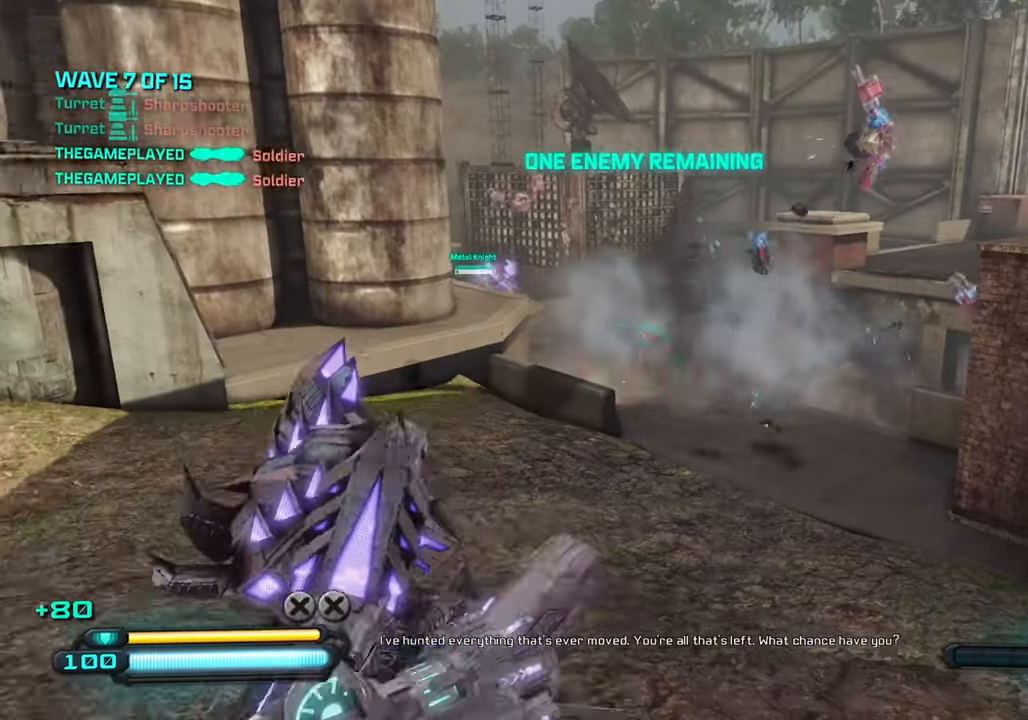
{"buttons": [], "left_stick": "left", "right_stick": "left", "events": [[33, "left_stick", "down-left"], [133, "right_stick", "center"], [183, "left_stick", "left"], [250, "right_stick", "up-left"], [300, "right_stick", "left"]]}
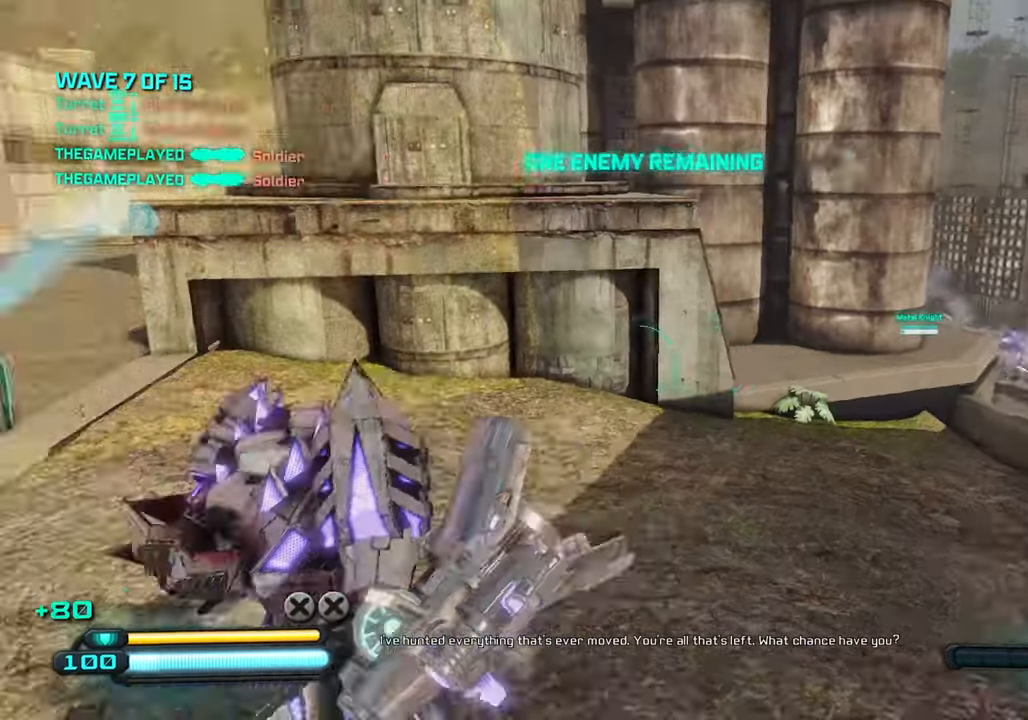
{"buttons": [], "left_stick": "up", "right_stick": "left", "events": [[17, "left_stick", "up-left"], [217, "left_stick", "up"]]}